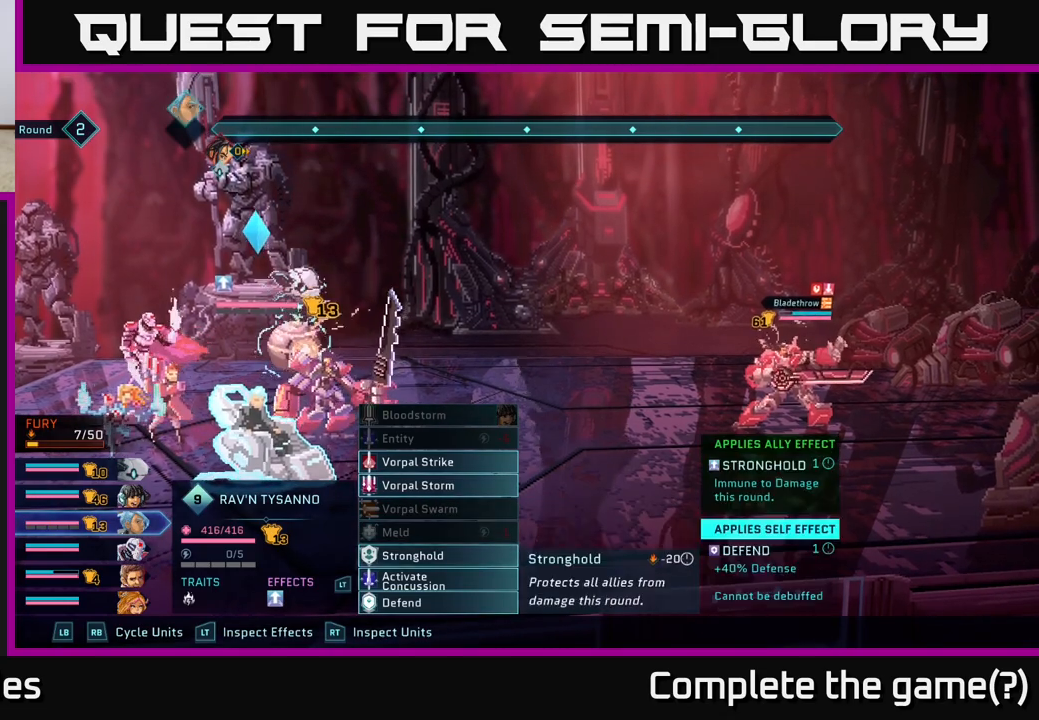
Gameplay with a controller (Xbox layout); each line is a JSON object with the inputs held at the frame after it. "events" lists button and stick changes between this image and that frame as [ms after this image, input, new state], when the widget could be followed in between.
{"buttons": [], "left_stick": "center", "right_stick": "center", "events": [[150, "left_stick", "center"]]}
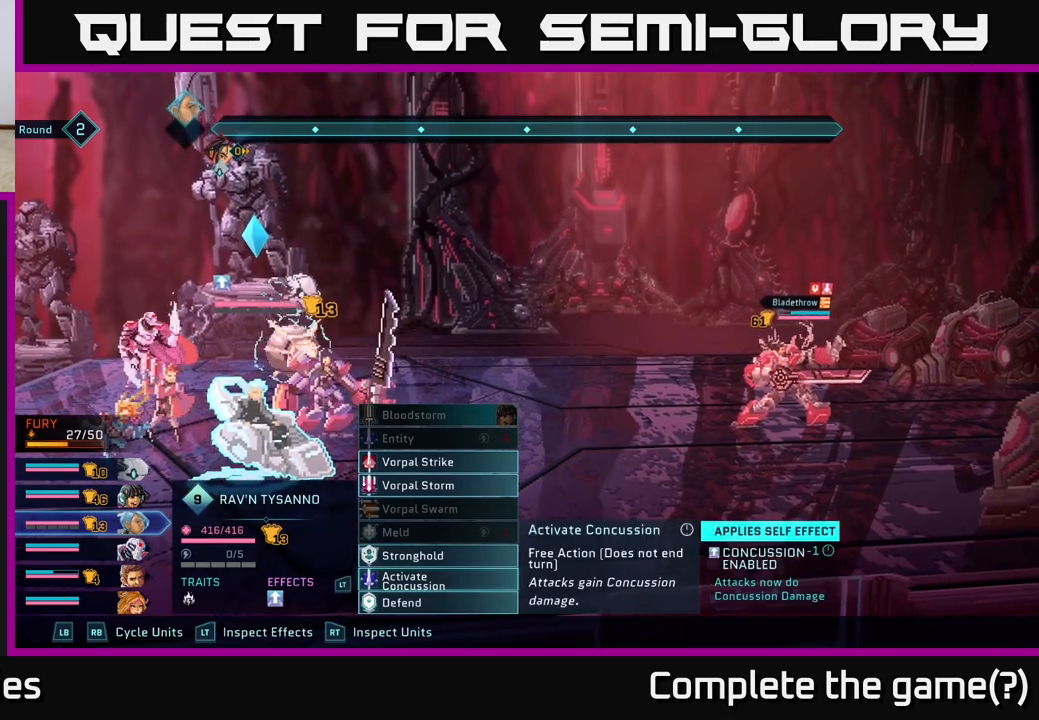
{"buttons": [], "left_stick": "center", "right_stick": "center", "events": []}
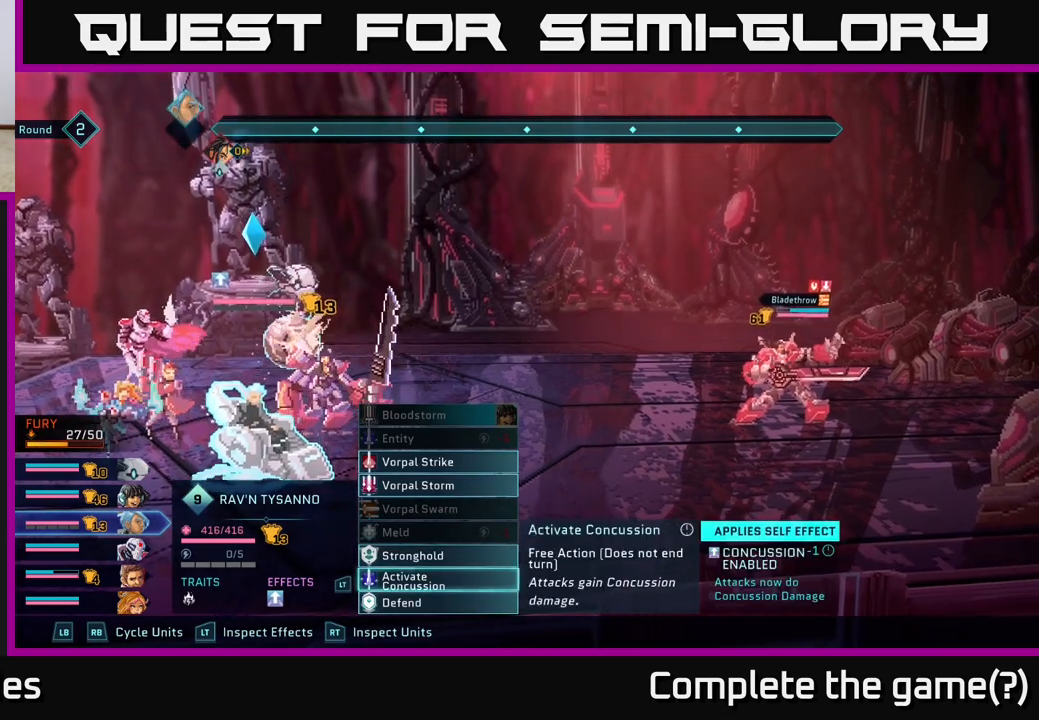
{"buttons": [], "left_stick": "center", "right_stick": "center", "events": []}
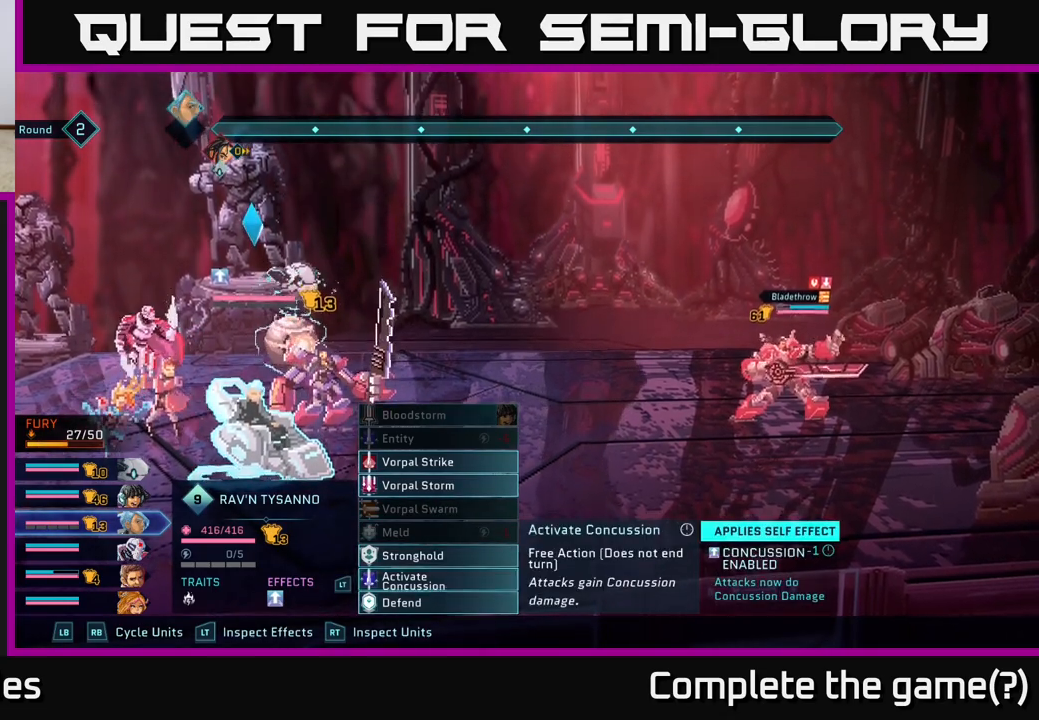
{"buttons": [], "left_stick": "center", "right_stick": "center", "events": []}
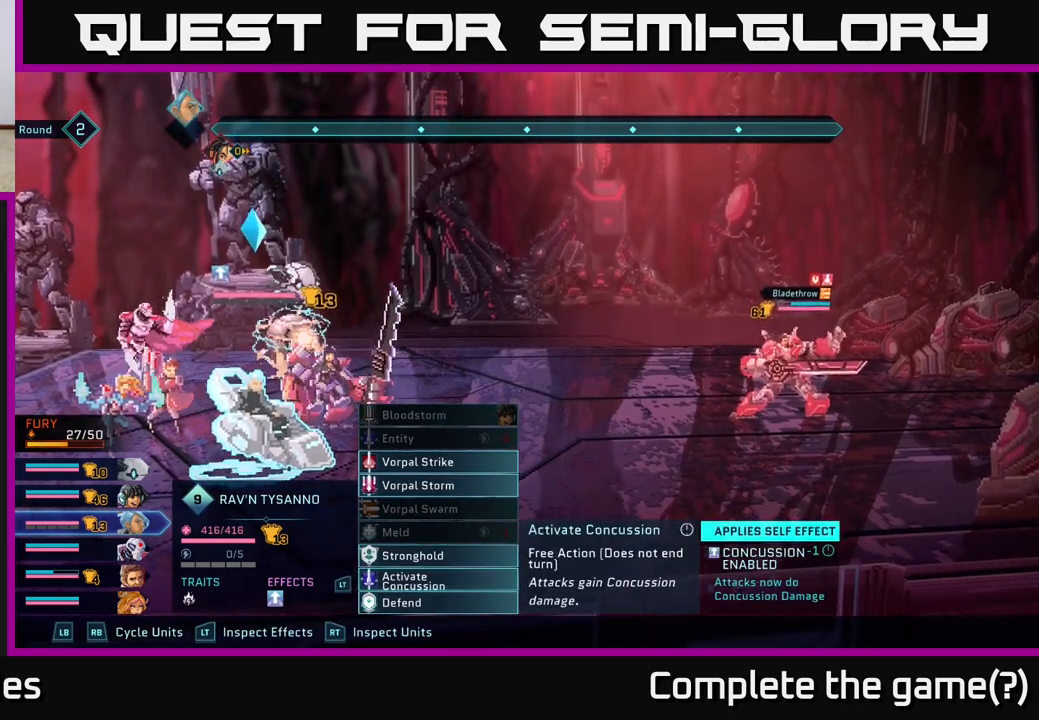
{"buttons": [], "left_stick": "center", "right_stick": "center", "events": [[167, "A", "down"], [217, "A", "up"]]}
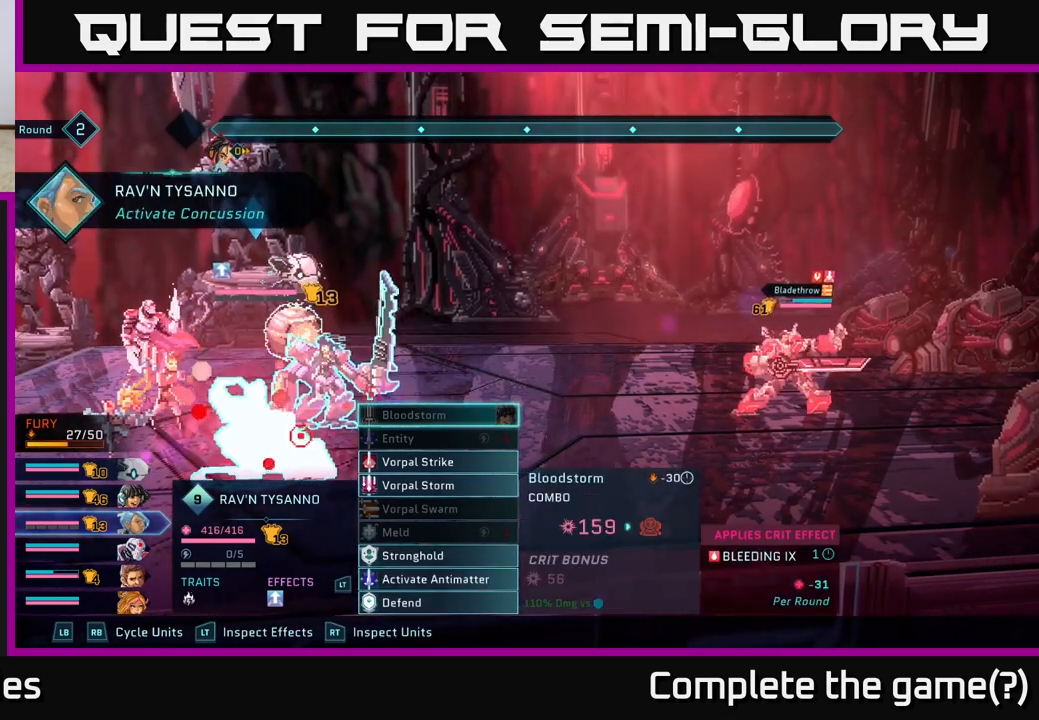
{"buttons": [], "left_stick": "down", "right_stick": "center", "events": [[483, "left_stick", "down"]]}
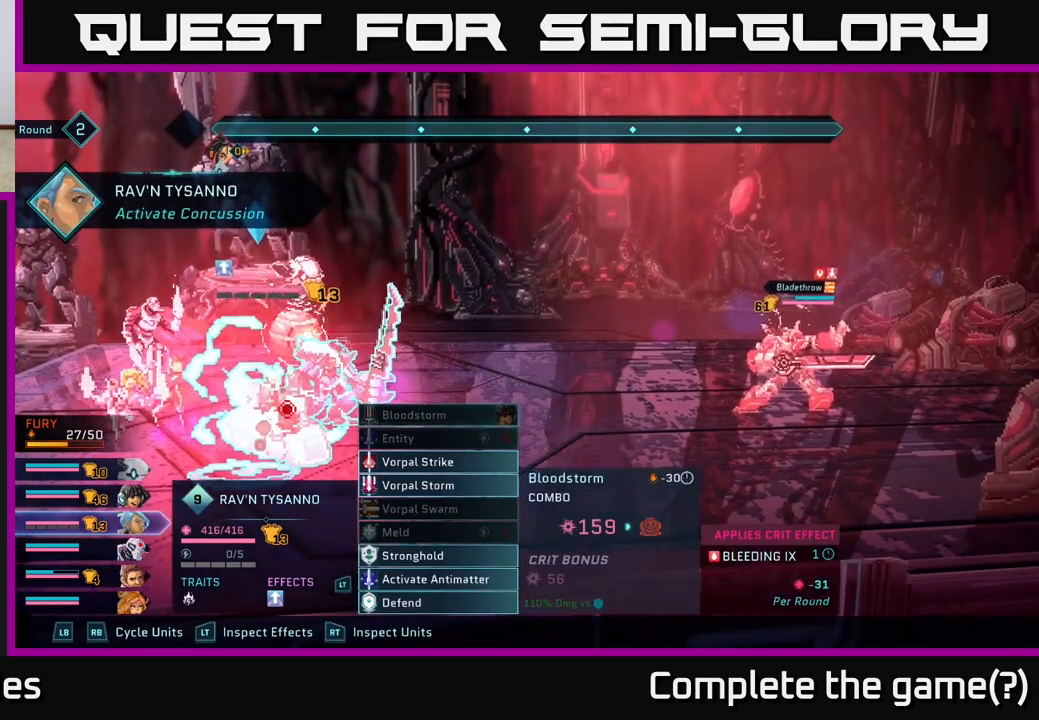
{"buttons": [], "left_stick": "down", "right_stick": "center", "events": []}
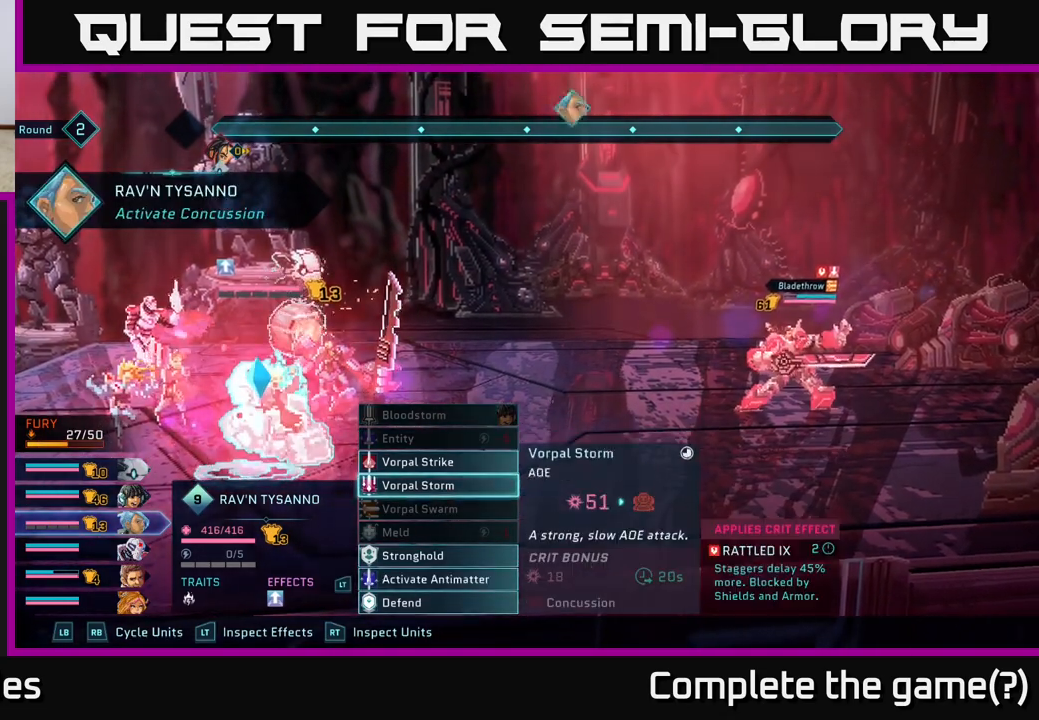
{"buttons": [], "left_stick": "down", "right_stick": "center", "events": [[250, "left_stick", "center"], [450, "left_stick", "down"]]}
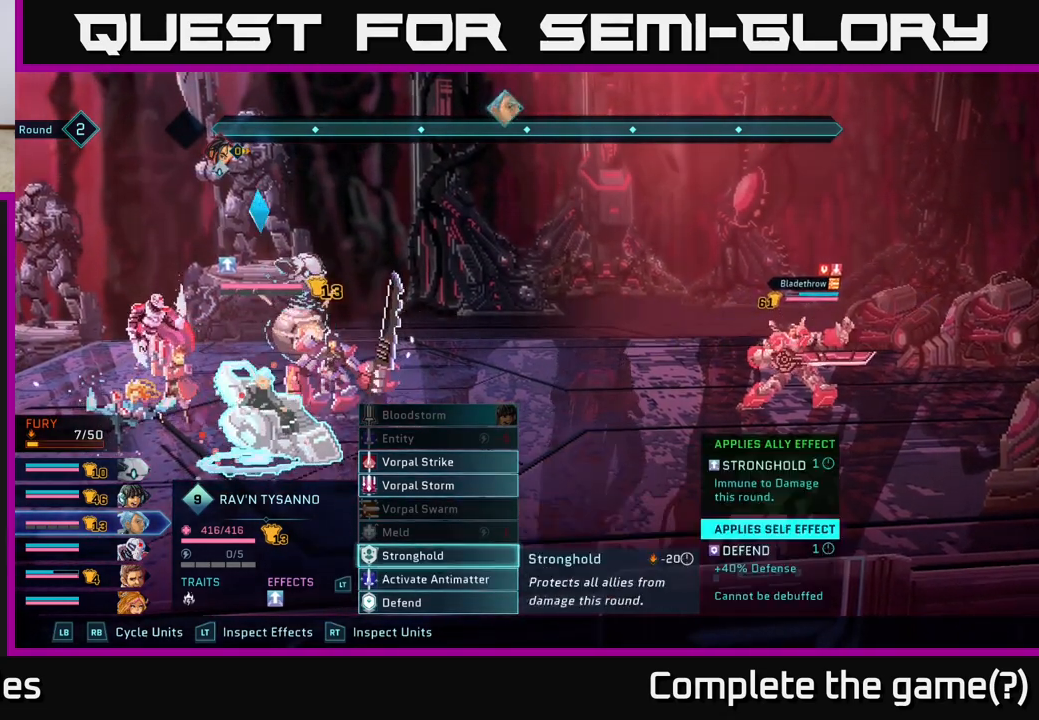
{"buttons": [], "left_stick": "center", "right_stick": "center", "events": [[100, "left_stick", "center"], [200, "left_stick", "down"], [300, "A", "down"], [333, "A", "up"], [333, "left_stick", "center"]]}
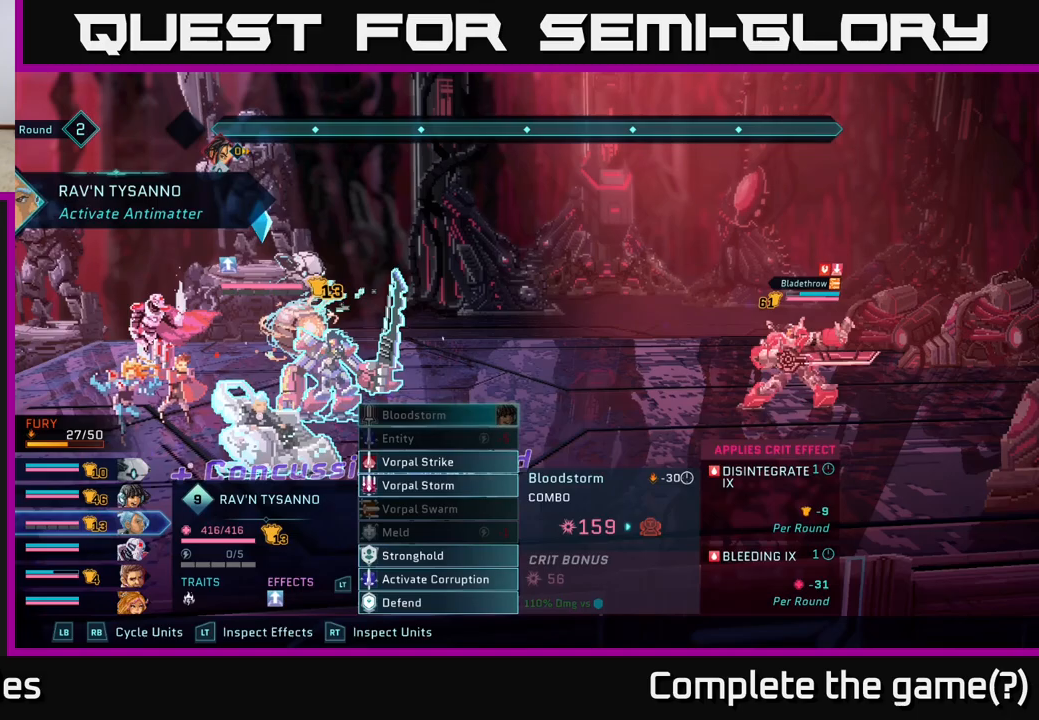
{"buttons": [], "left_stick": "down", "right_stick": "center", "events": [[17, "left_stick", "down"]]}
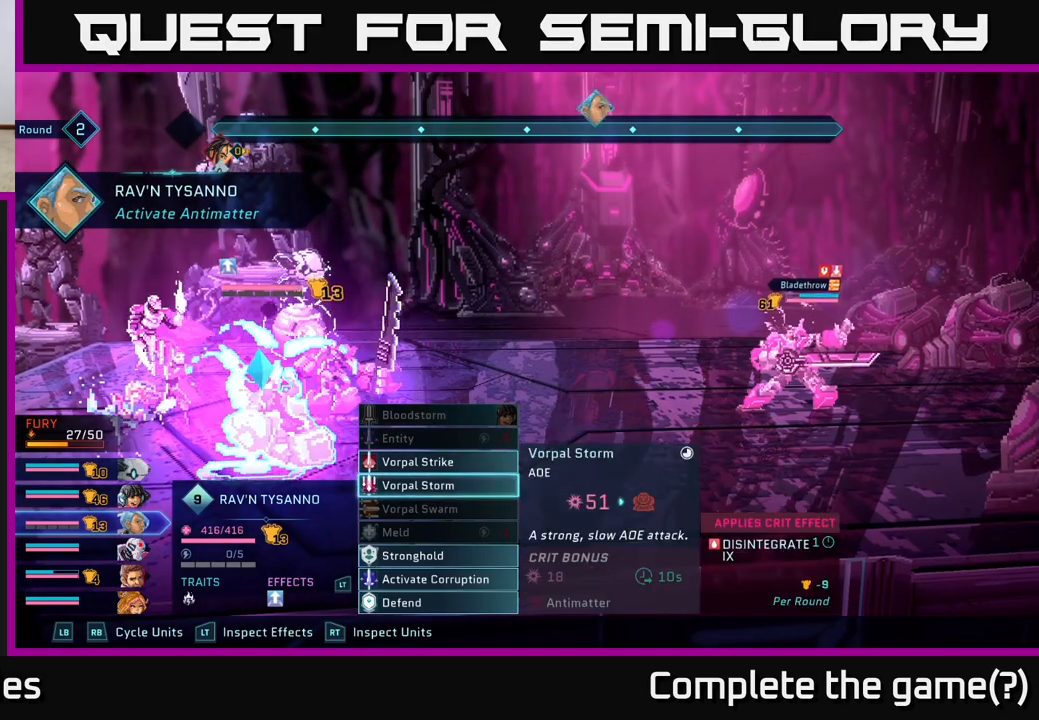
{"buttons": [], "left_stick": "center", "right_stick": "center", "events": [[400, "left_stick", "center"]]}
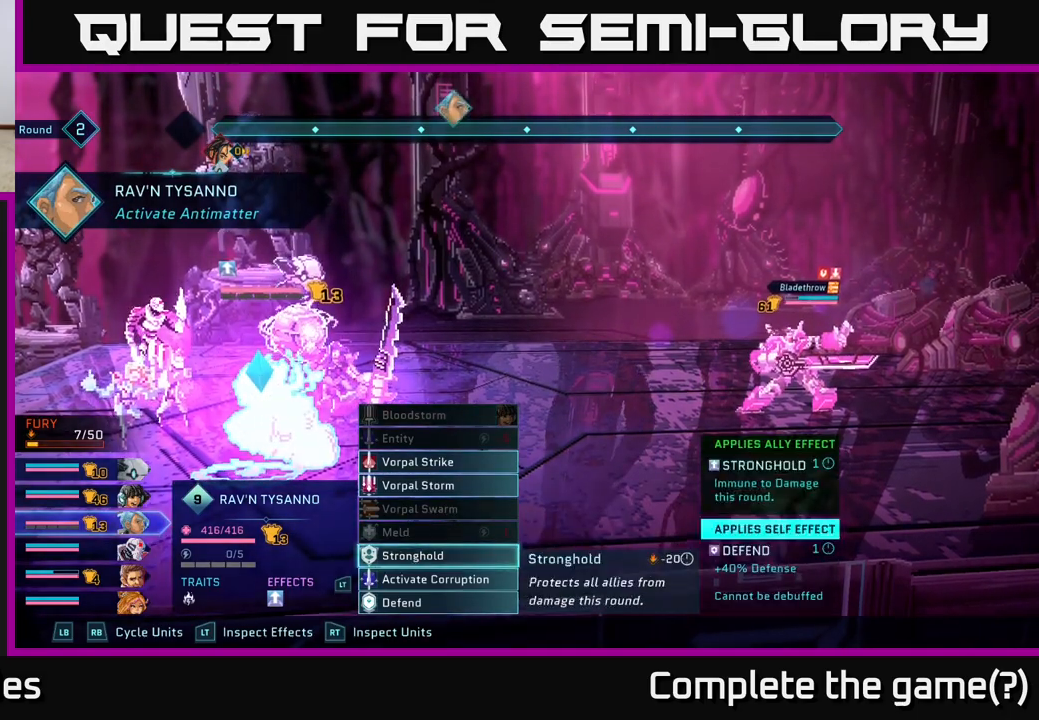
{"buttons": [], "left_stick": "down", "right_stick": "center", "events": [[133, "left_stick", "down"], [267, "A", "down"], [300, "A", "up"], [300, "left_stick", "center"], [467, "left_stick", "down"]]}
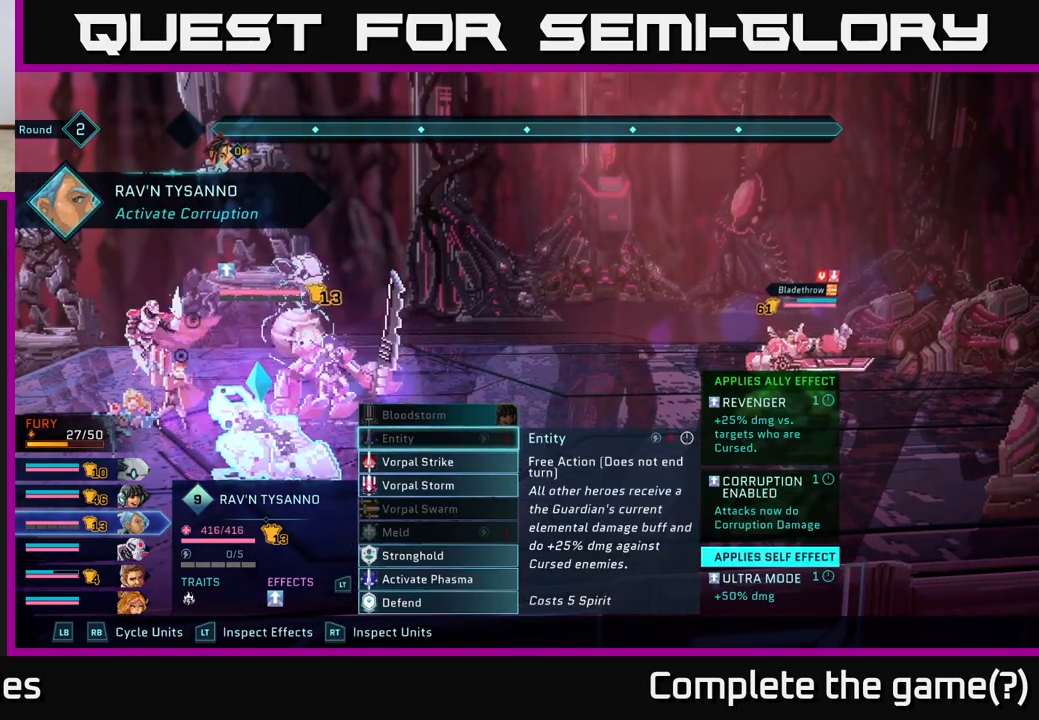
{"buttons": [], "left_stick": "down", "right_stick": "center", "events": []}
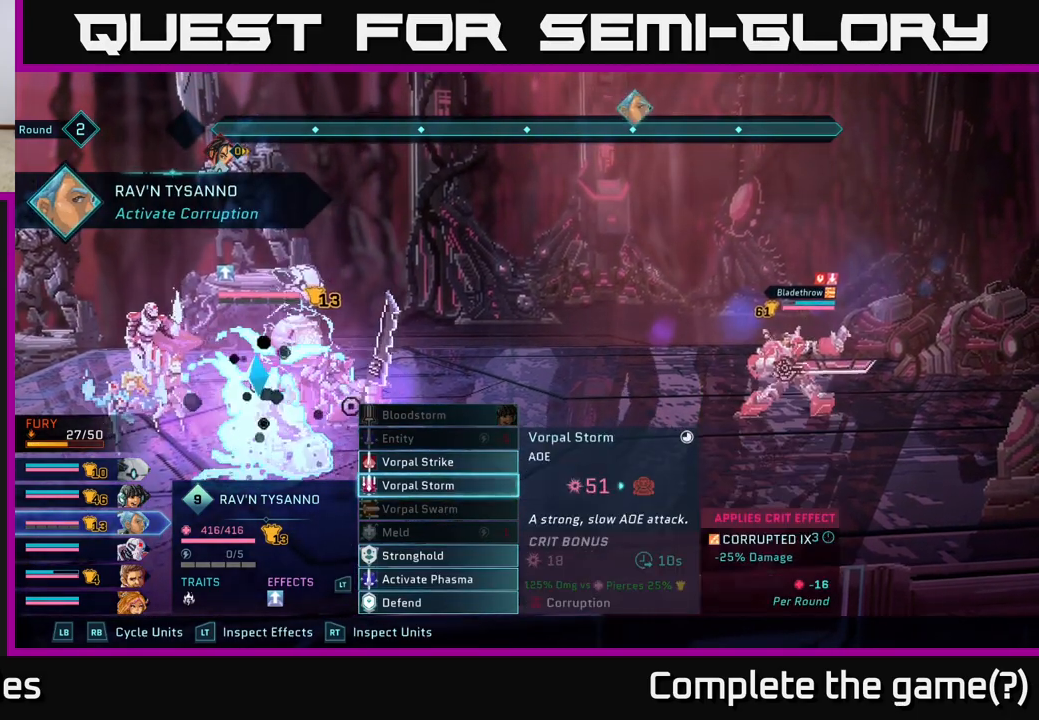
{"buttons": [], "left_stick": "center", "right_stick": "center", "events": [[350, "left_stick", "center"]]}
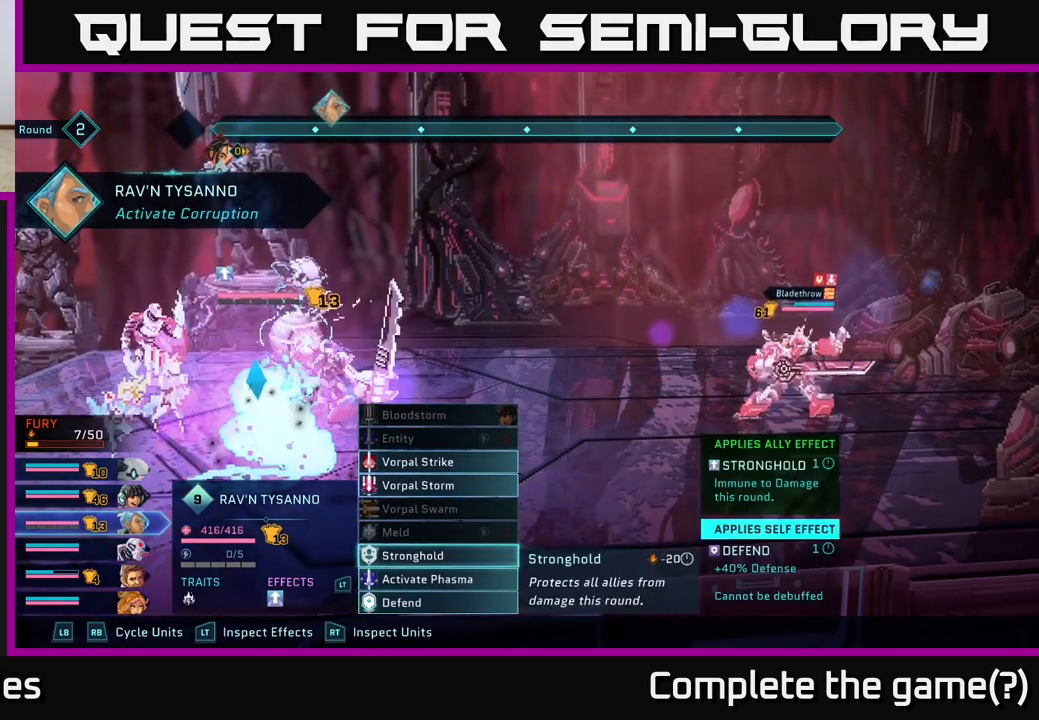
{"buttons": [], "left_stick": "center", "right_stick": "center", "events": [[67, "left_stick", "down"], [200, "A", "down"], [233, "left_stick", "center"], [250, "A", "up"]]}
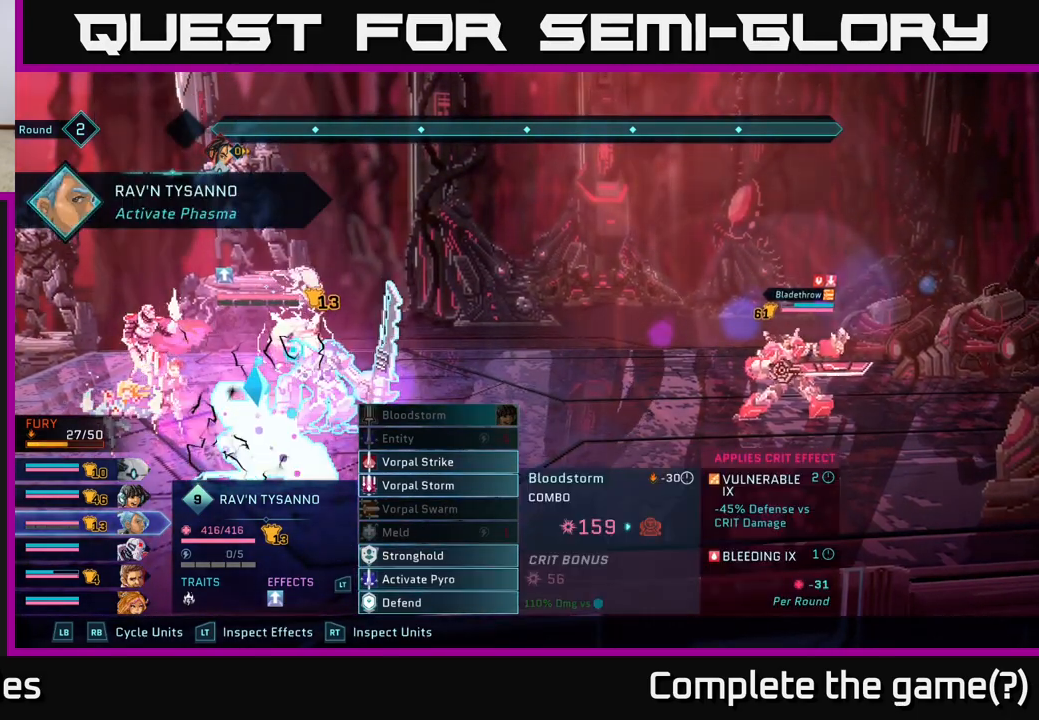
{"buttons": [], "left_stick": "down", "right_stick": "center", "events": [[100, "left_stick", "down"]]}
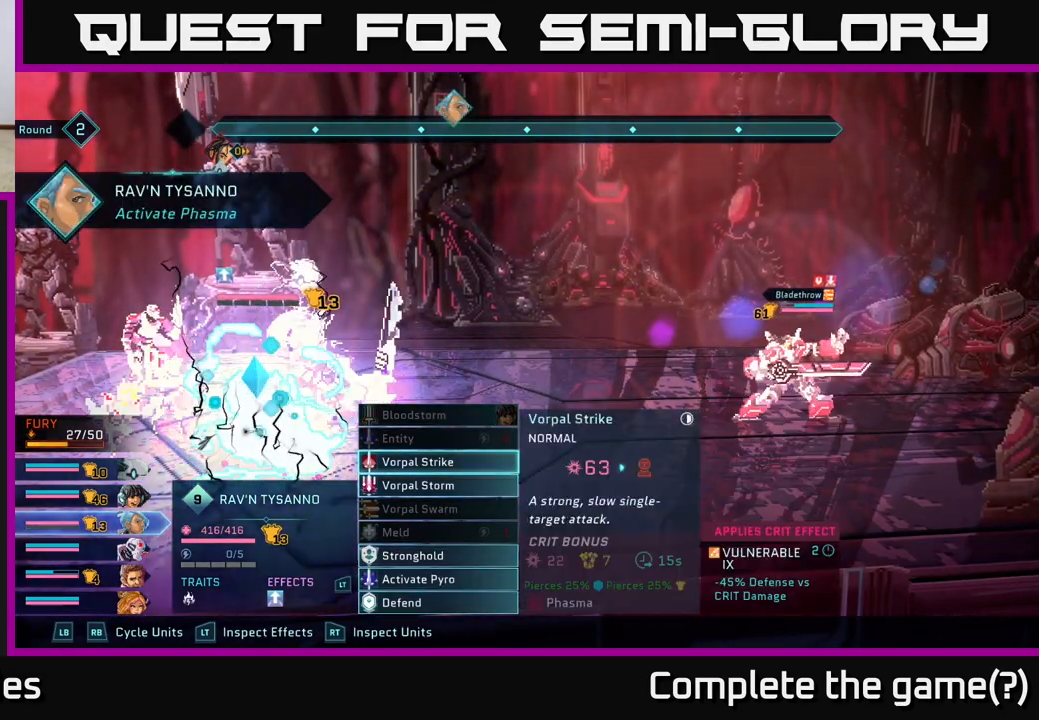
{"buttons": [], "left_stick": "center", "right_stick": "center", "events": [[467, "left_stick", "center"]]}
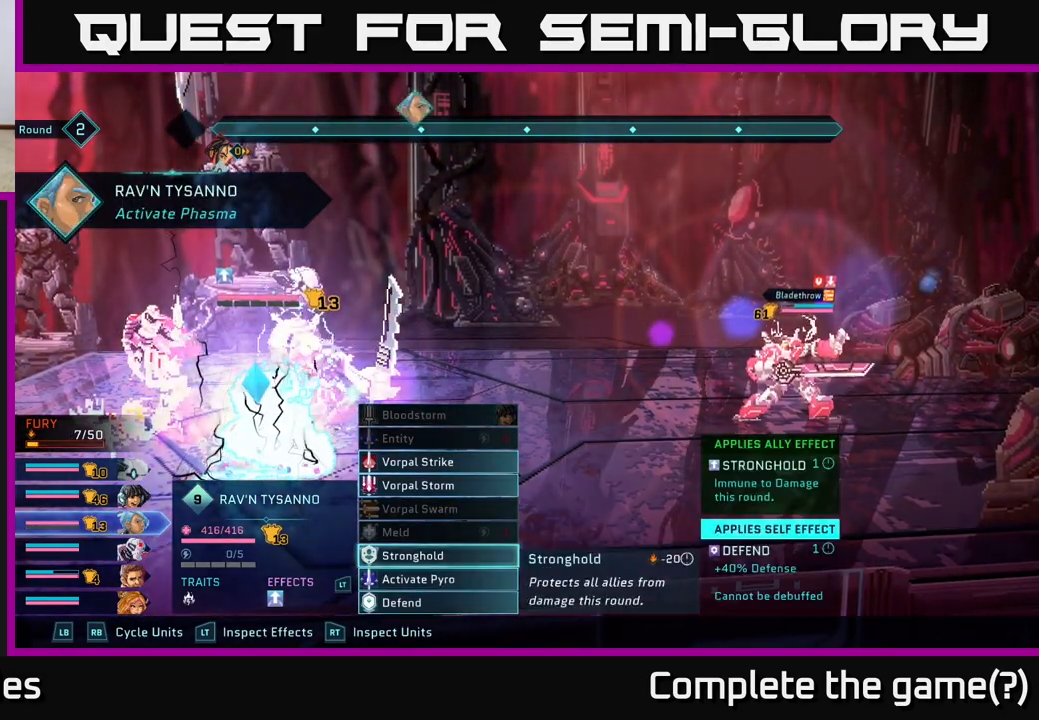
{"buttons": [], "left_stick": "up", "right_stick": "center", "events": [[183, "left_stick", "up"], [333, "left_stick", "center"], [400, "left_stick", "up"]]}
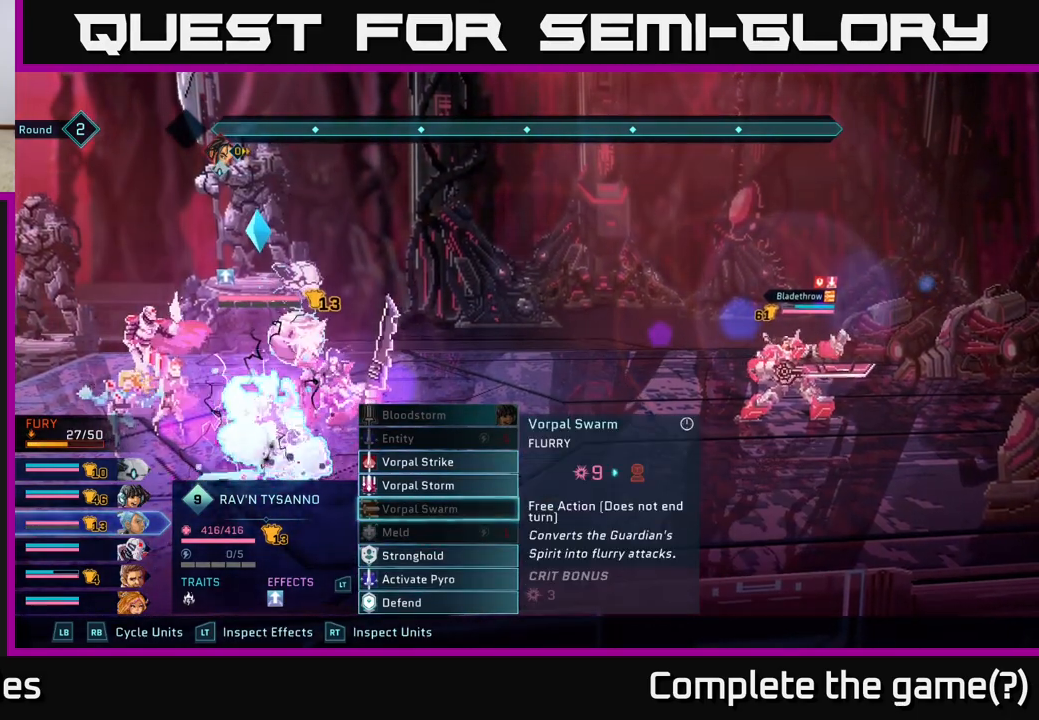
{"buttons": [], "left_stick": "center", "right_stick": "center", "events": [[33, "left_stick", "center"], [117, "left_stick", "up"], [283, "left_stick", "center"]]}